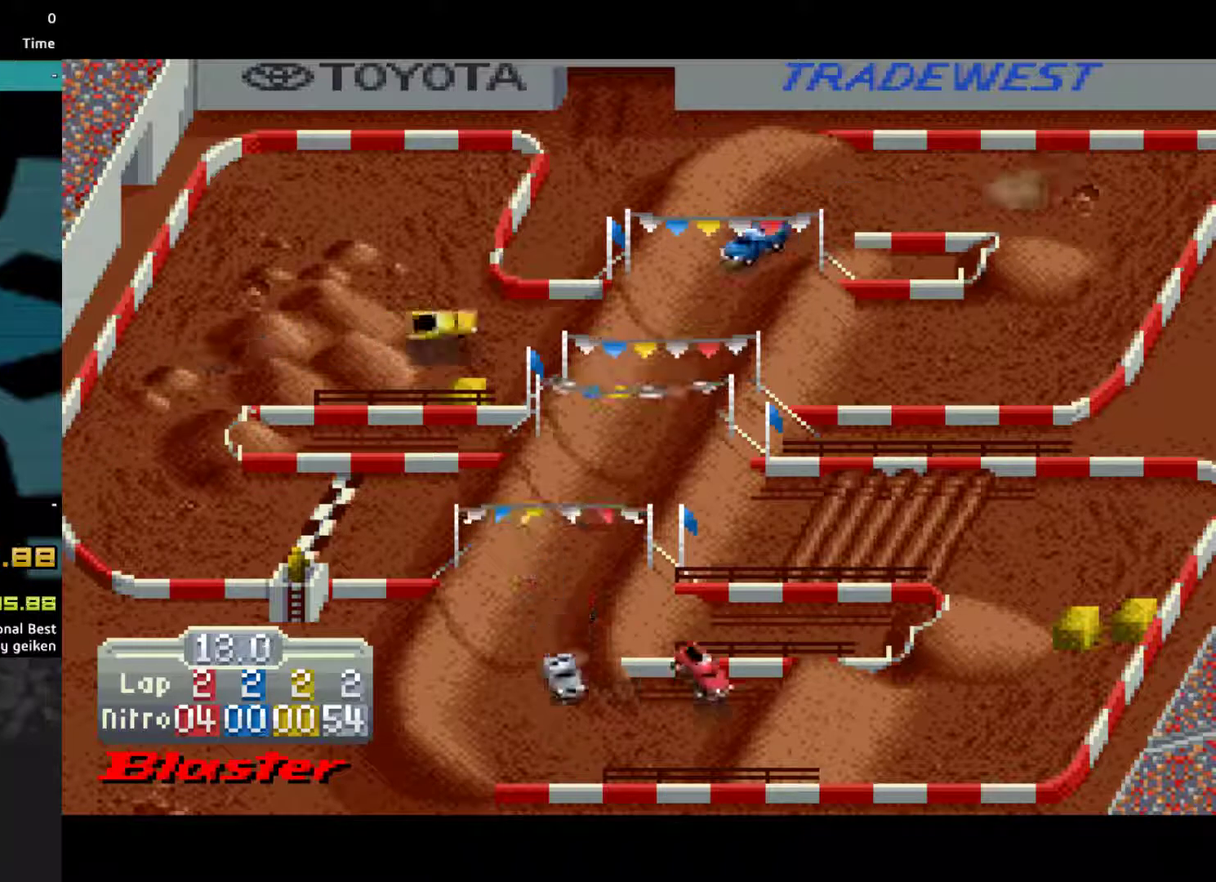
Gameplay with a controller (PlayStation layout); each line is a JSON object with the inputs held at the frame after it. "events" lists button and stick changes between this image and that frame as [ms after this image, input, new state], when the widget could be followed in between. Not read: L3 R3 left_stick right_stick.
{"buttons": ["CROSS", "DPAD_LEFT"], "events": [[67, "DPAD_LEFT", "down"]]}
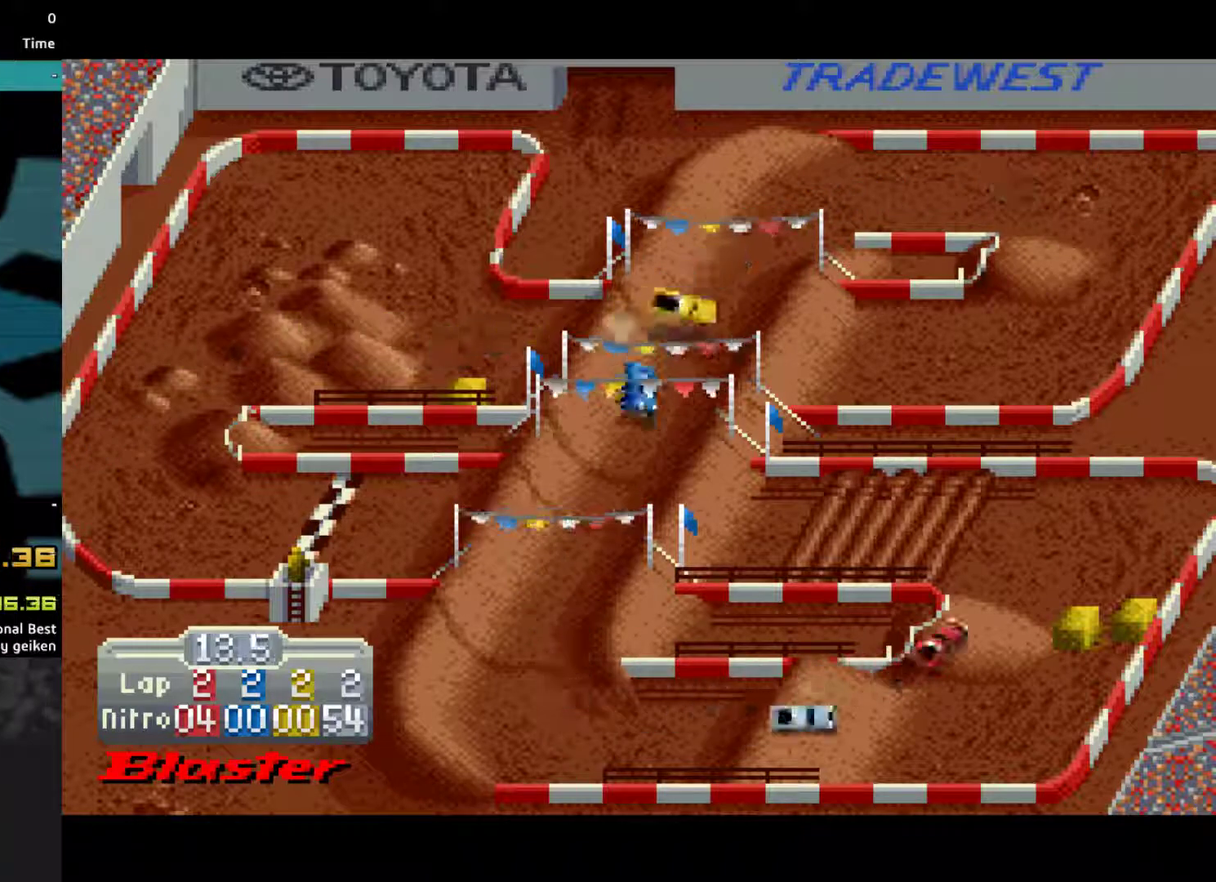
{"buttons": ["CROSS", "DPAD_LEFT"], "events": []}
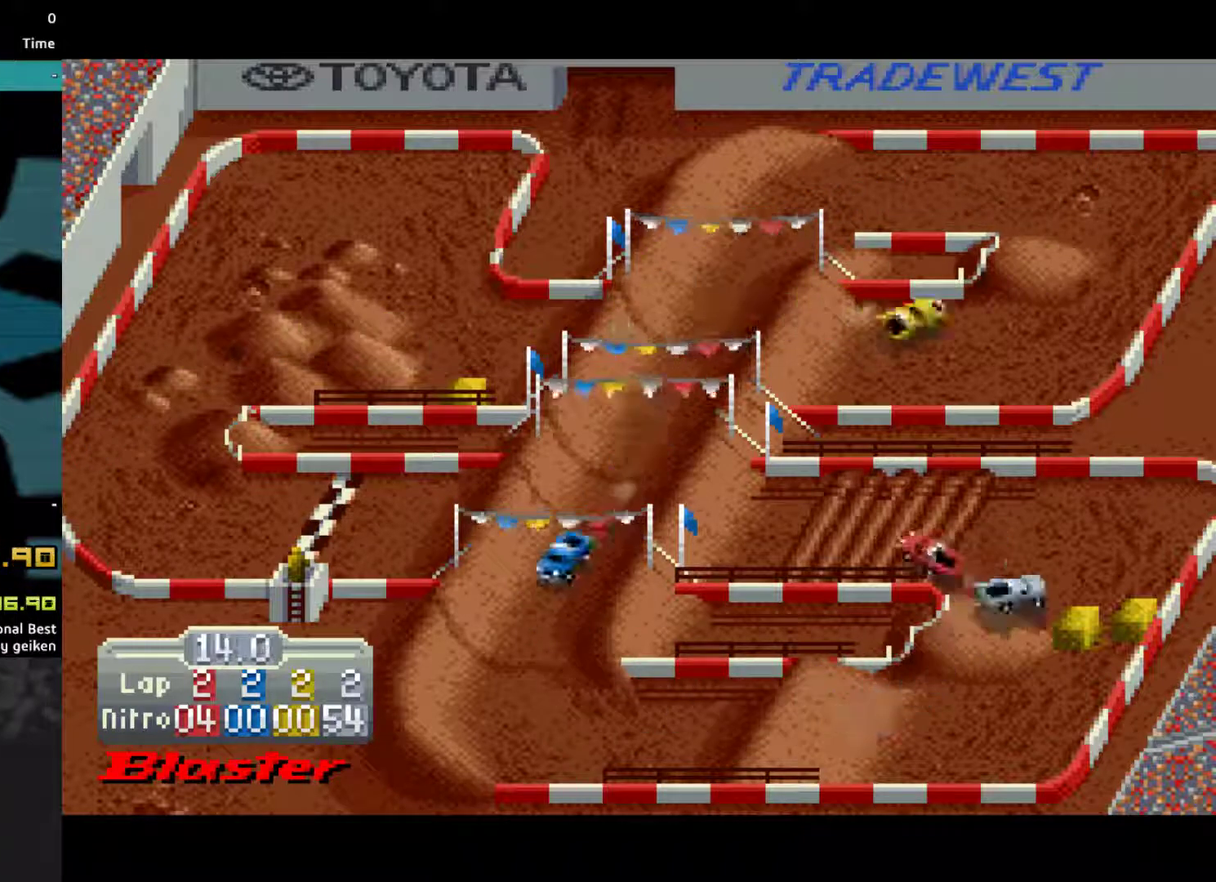
{"buttons": ["CROSS"], "events": [[33, "DPAD_LEFT", "up"]]}
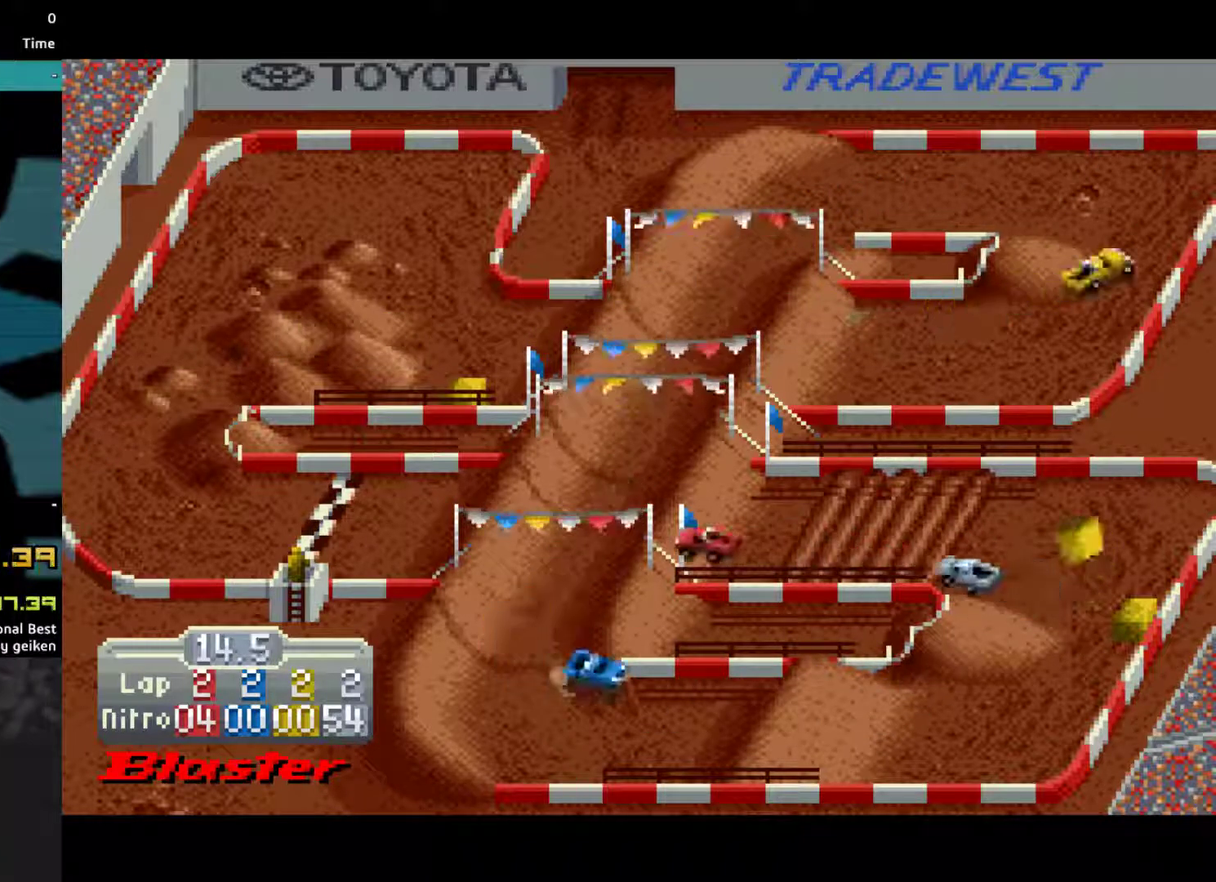
{"buttons": ["CROSS", "DPAD_LEFT"], "events": [[467, "DPAD_LEFT", "down"]]}
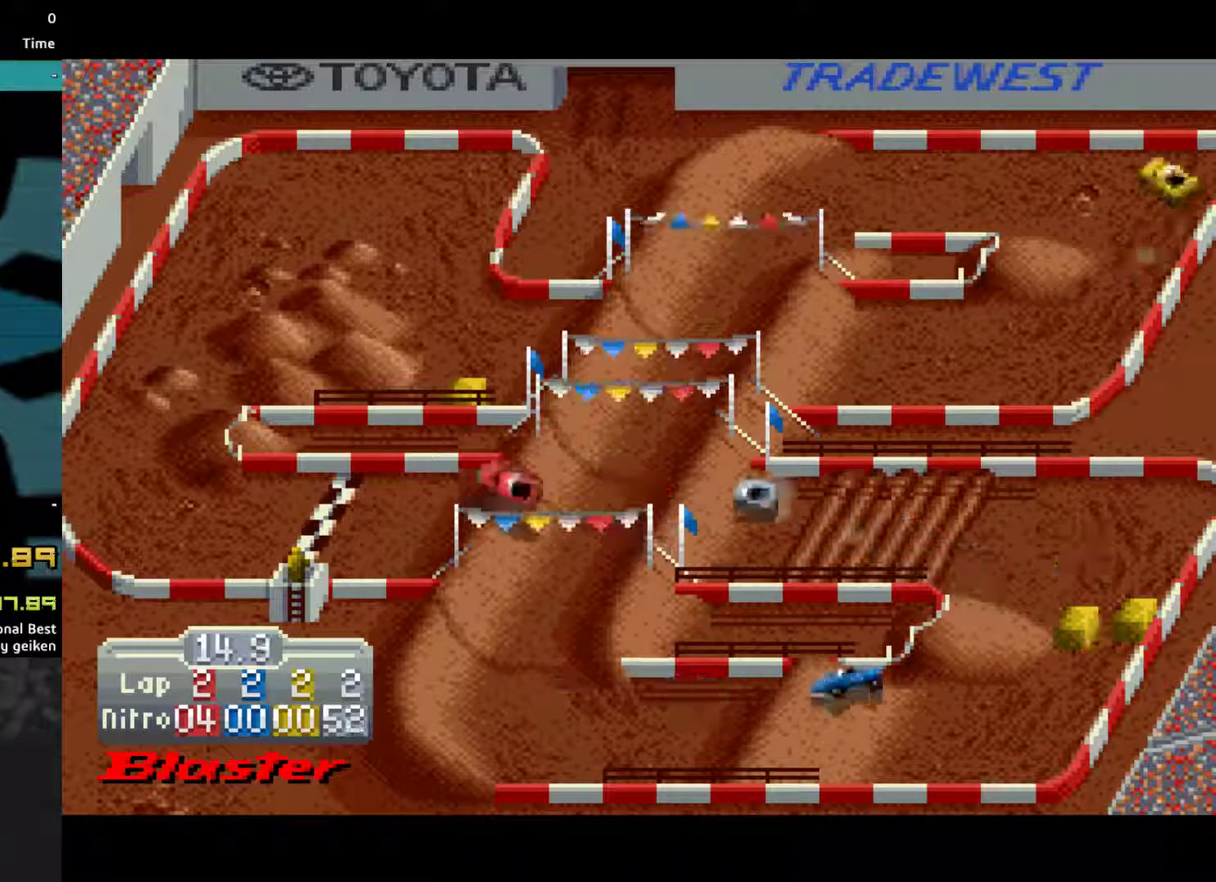
{"buttons": ["CROSS"], "events": [[33, "DPAD_LEFT", "up"]]}
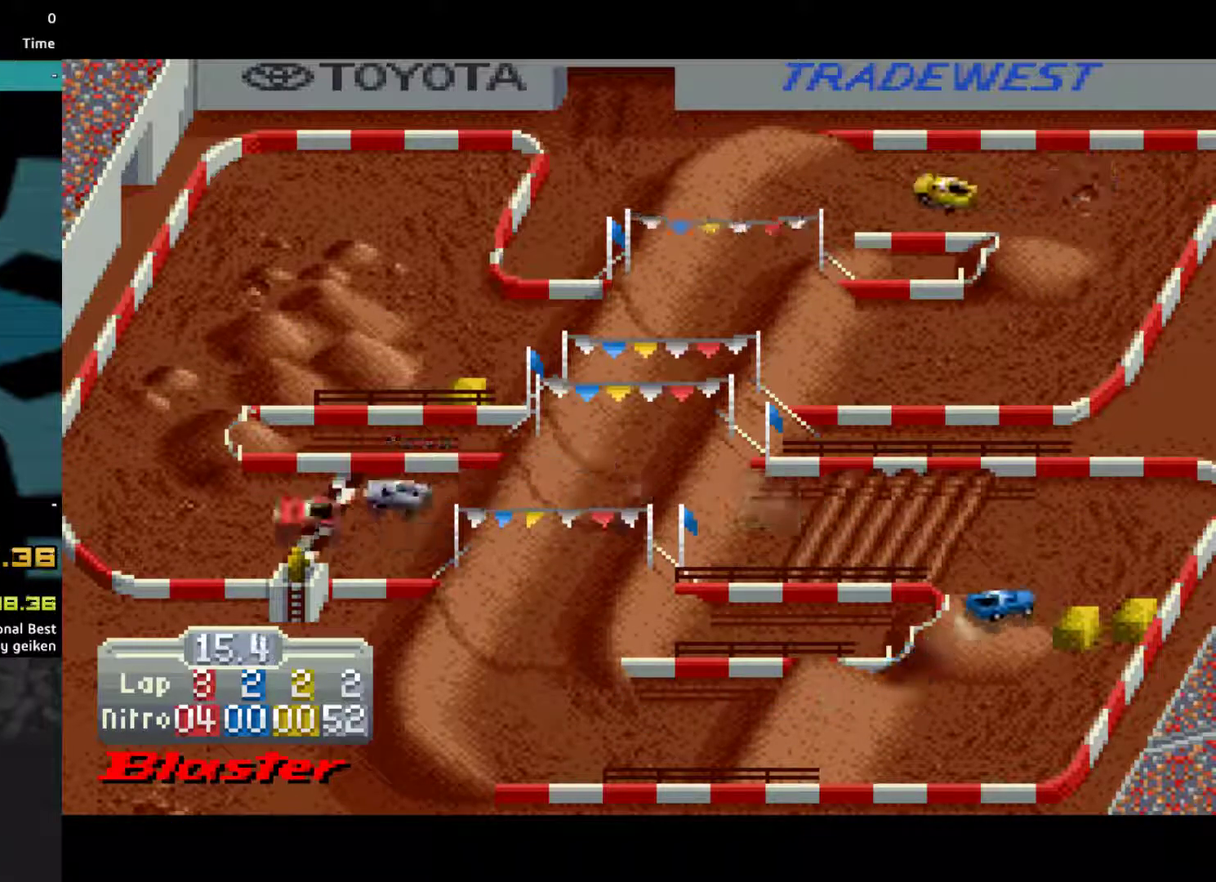
{"buttons": ["CROSS", "DPAD_RIGHT"], "events": [[133, "DPAD_RIGHT", "down"]]}
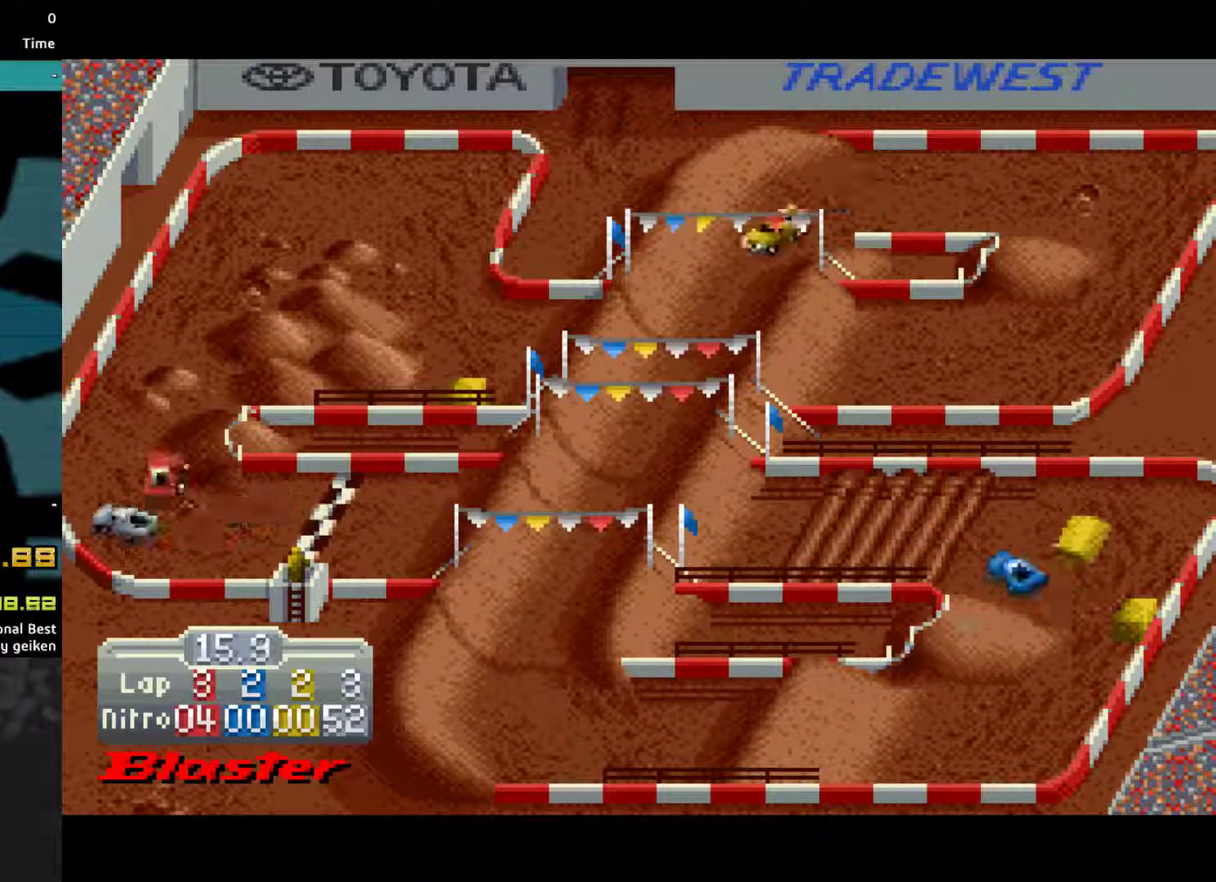
{"buttons": ["CROSS", "DPAD_RIGHT"], "events": [[67, "DPAD_RIGHT", "up"], [133, "DPAD_RIGHT", "down"], [267, "DPAD_RIGHT", "up"], [367, "DPAD_RIGHT", "down"]]}
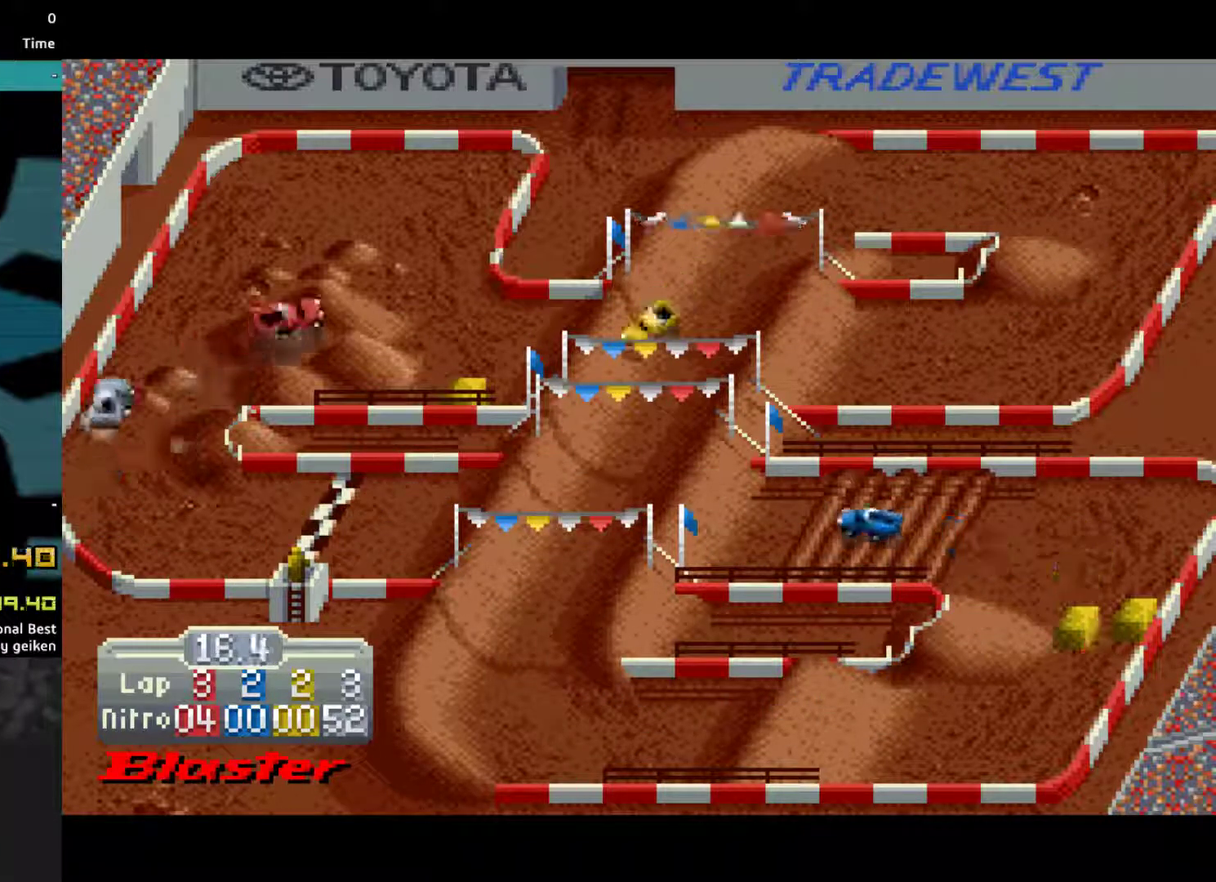
{"buttons": ["CROSS"], "events": [[33, "DPAD_RIGHT", "up"], [133, "DPAD_RIGHT", "down"], [333, "DPAD_RIGHT", "up"]]}
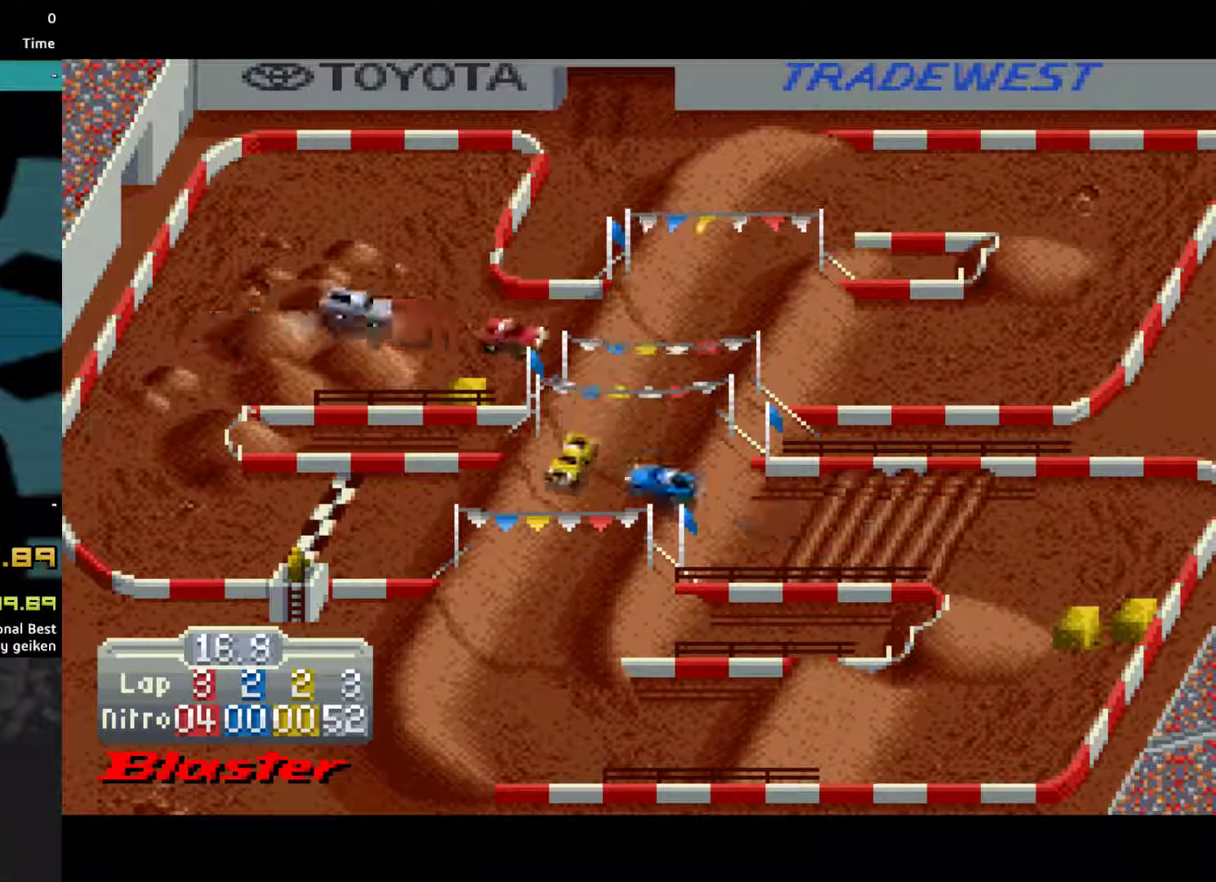
{"buttons": ["CROSS"], "events": []}
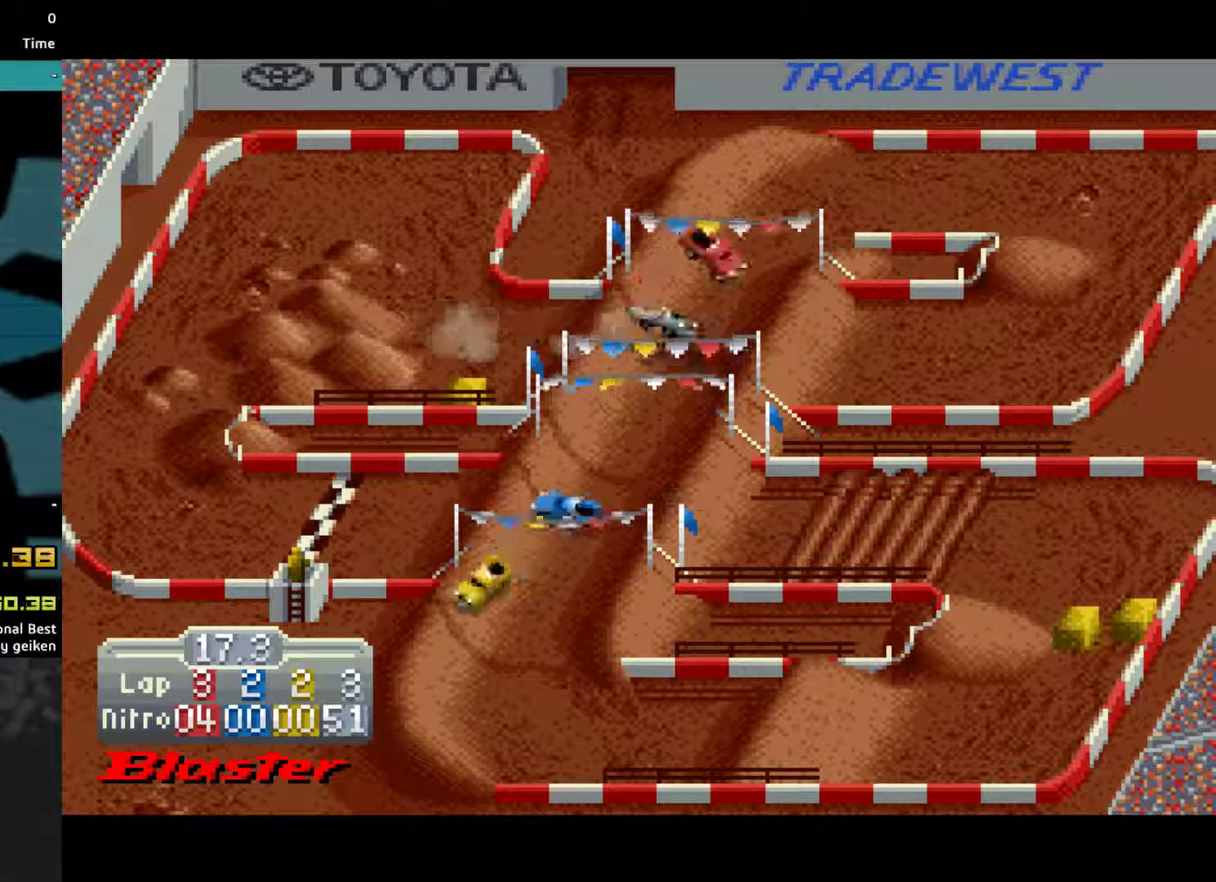
{"buttons": ["CROSS", "DPAD_LEFT"], "events": [[333, "DPAD_LEFT", "down"]]}
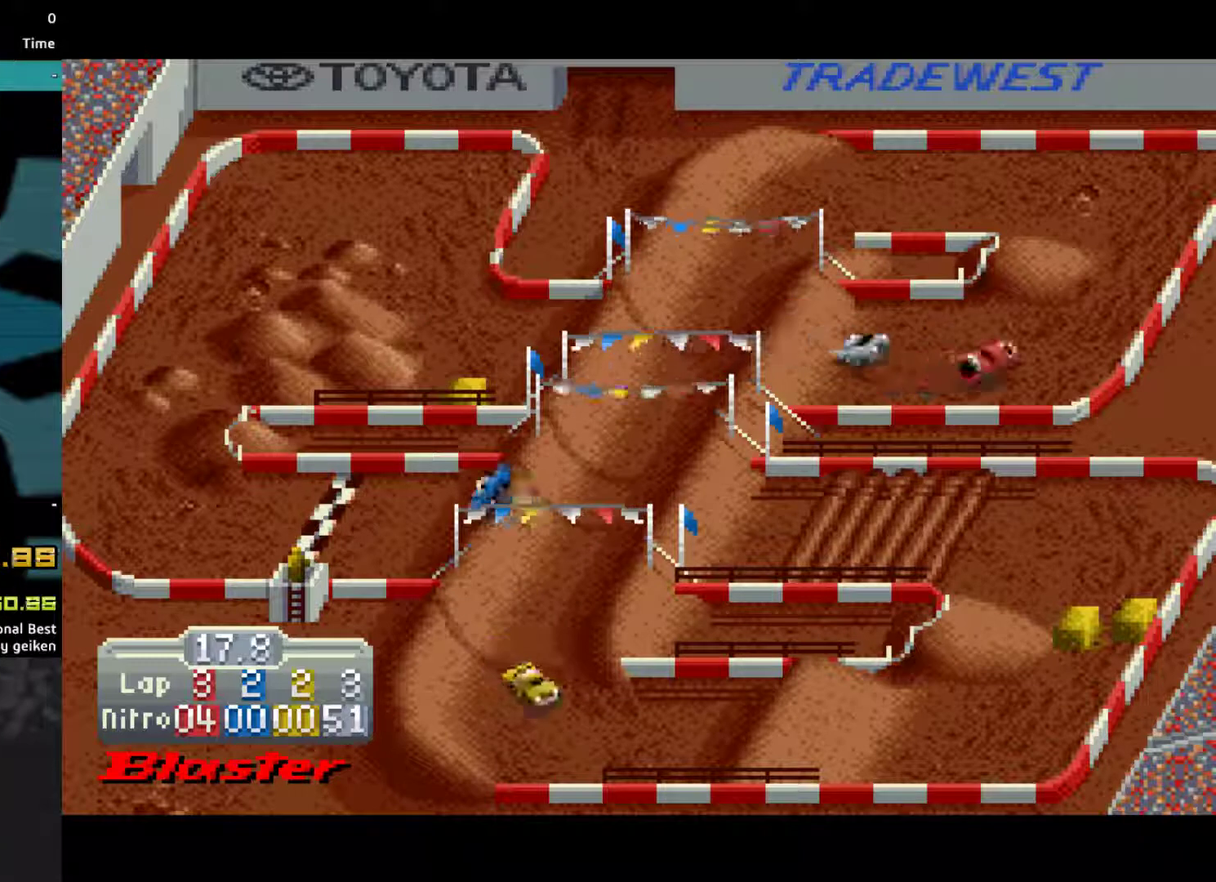
{"buttons": ["CROSS", "DPAD_LEFT"], "events": []}
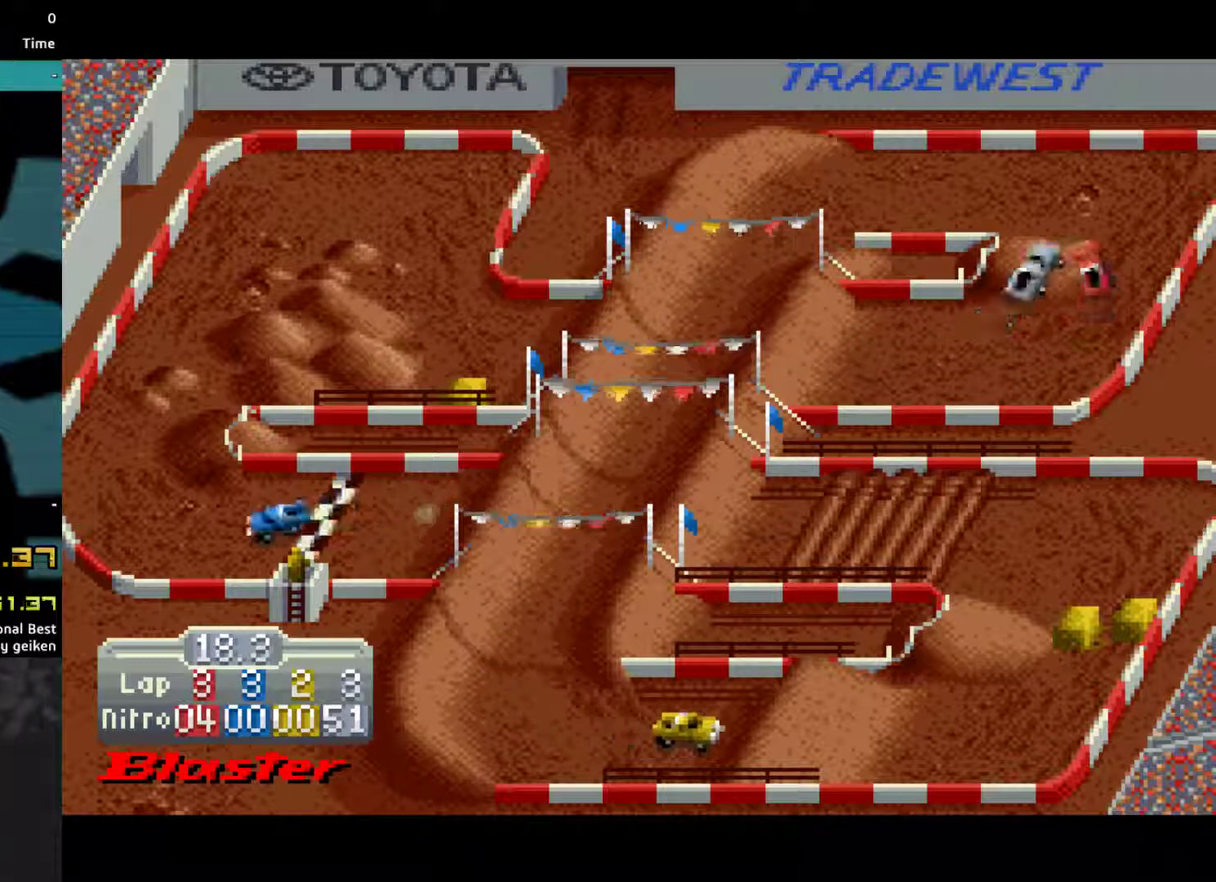
{"buttons": ["CROSS"], "events": [[100, "DPAD_LEFT", "up"], [200, "DPAD_LEFT", "down"], [400, "DPAD_LEFT", "up"]]}
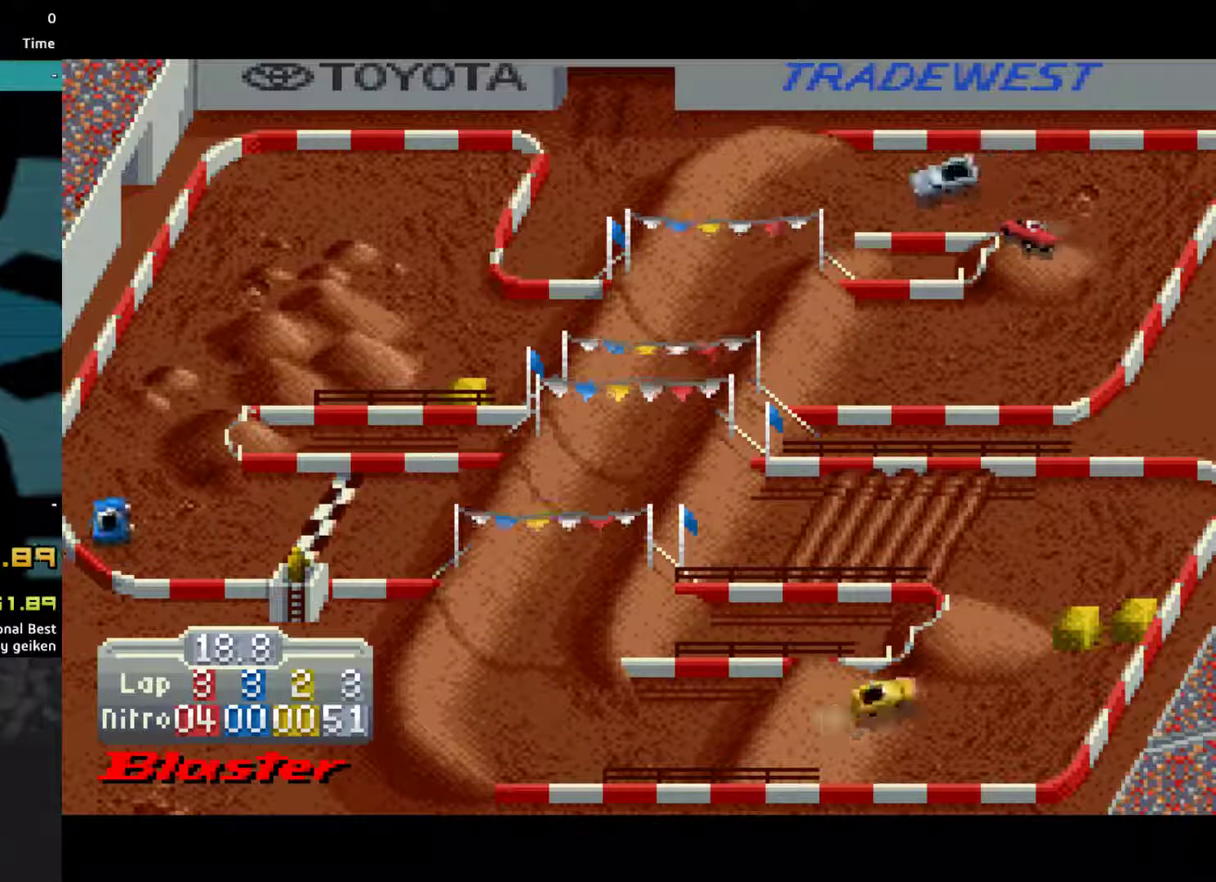
{"buttons": ["CROSS", "DPAD_LEFT"], "events": [[133, "DPAD_LEFT", "down"], [267, "DPAD_LEFT", "up"], [367, "DPAD_LEFT", "down"]]}
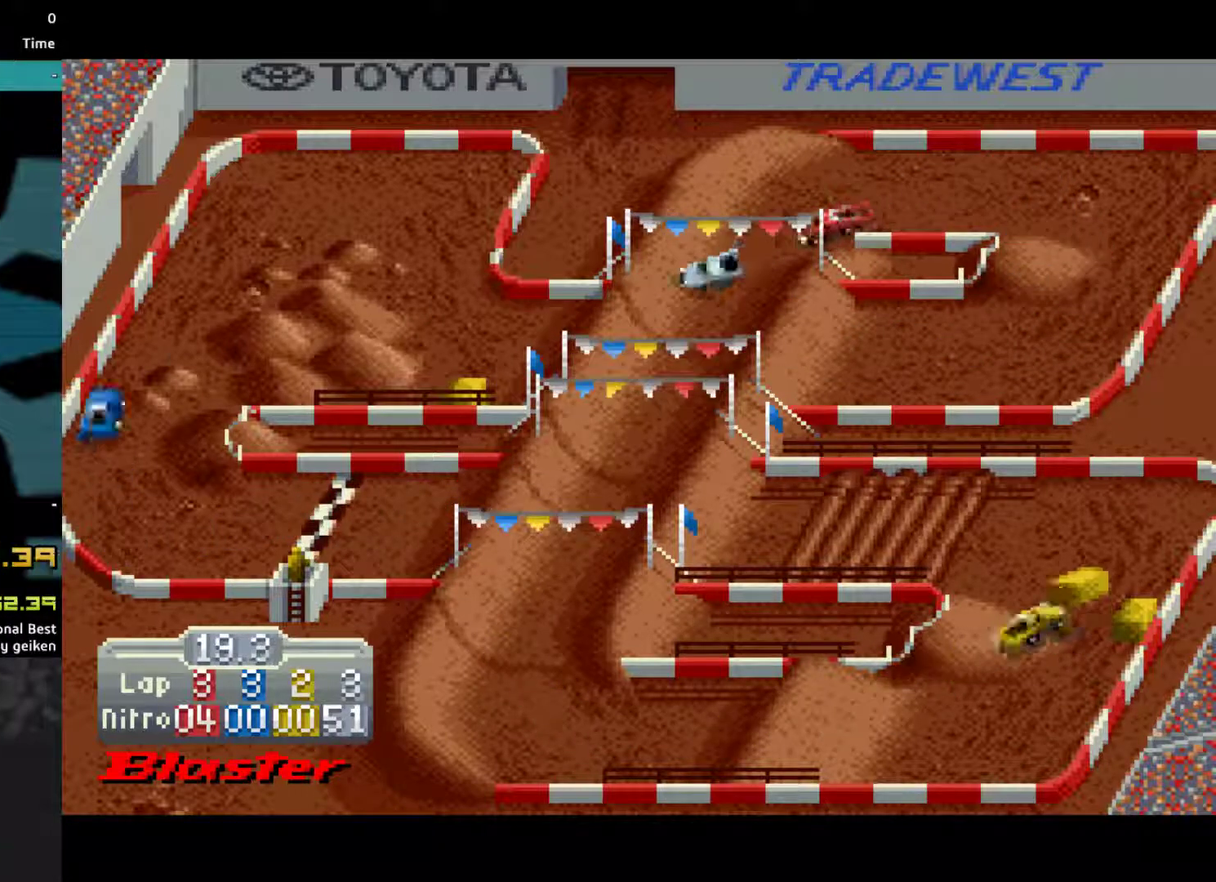
{"buttons": ["CROSS"], "events": [[333, "DPAD_LEFT", "up"], [333, "SQUARE", "down"], [400, "SQUARE", "up"]]}
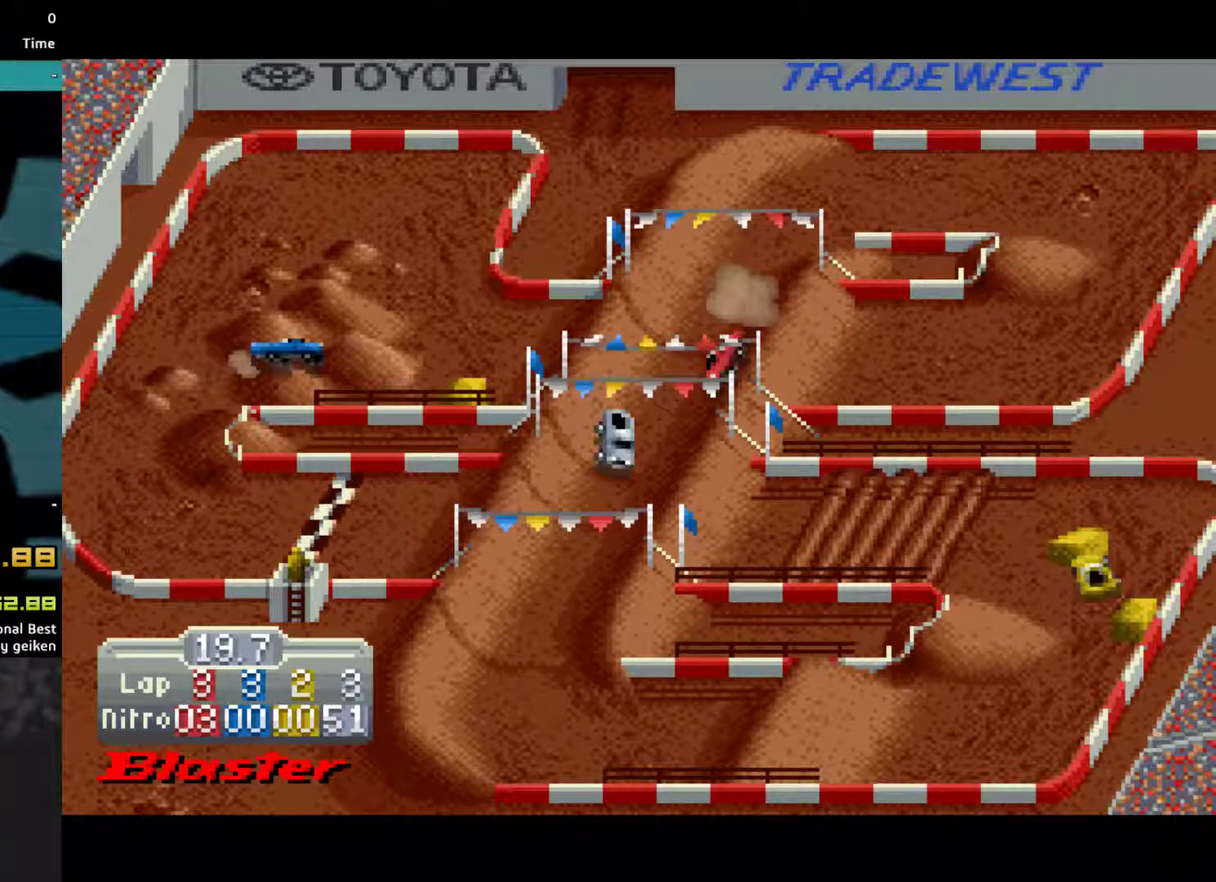
{"buttons": ["CROSS"], "events": [[267, "DPAD_RIGHT", "down"], [333, "DPAD_RIGHT", "up"]]}
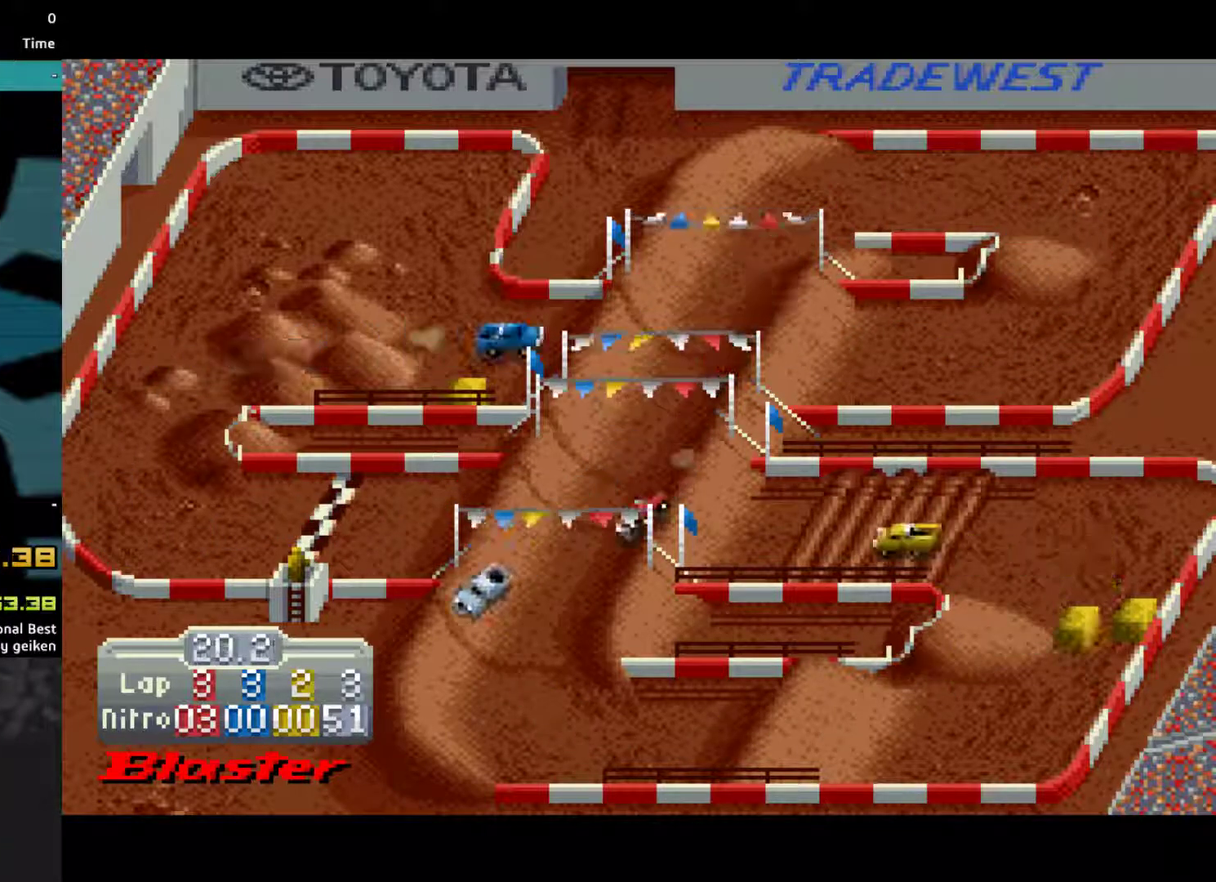
{"buttons": ["CROSS", "DPAD_LEFT"], "events": [[300, "DPAD_LEFT", "down"]]}
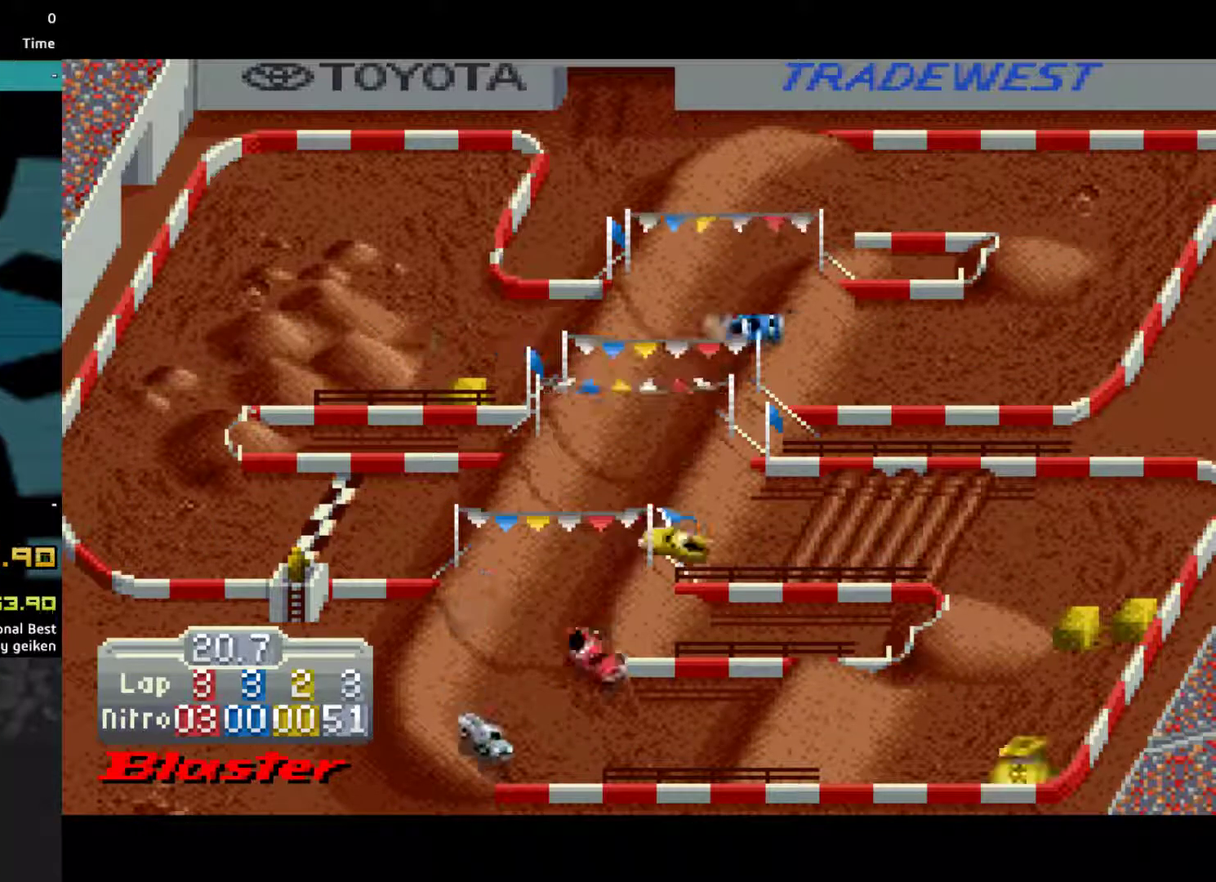
{"buttons": ["CROSS"], "events": [[300, "DPAD_LEFT", "up"]]}
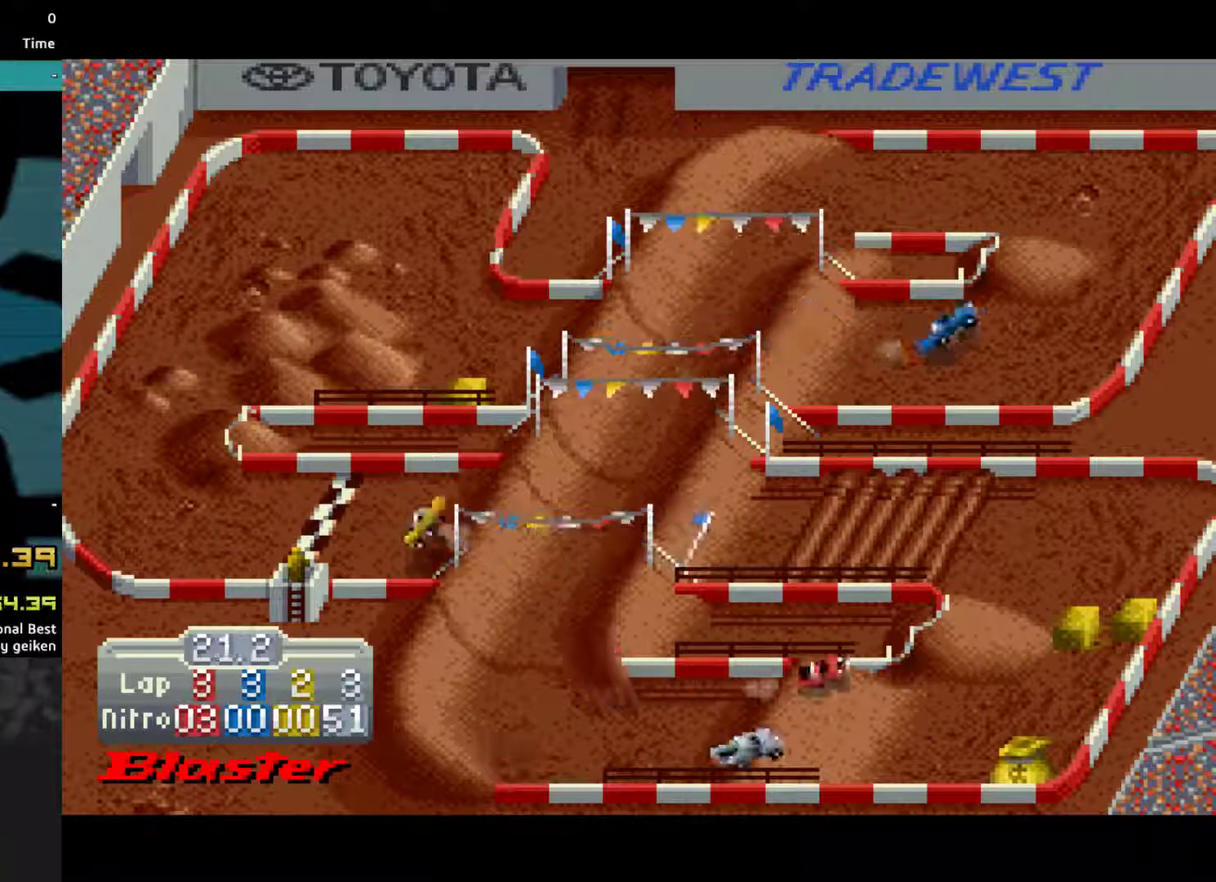
{"buttons": ["CROSS", "DPAD_LEFT"], "events": [[33, "DPAD_LEFT", "down"]]}
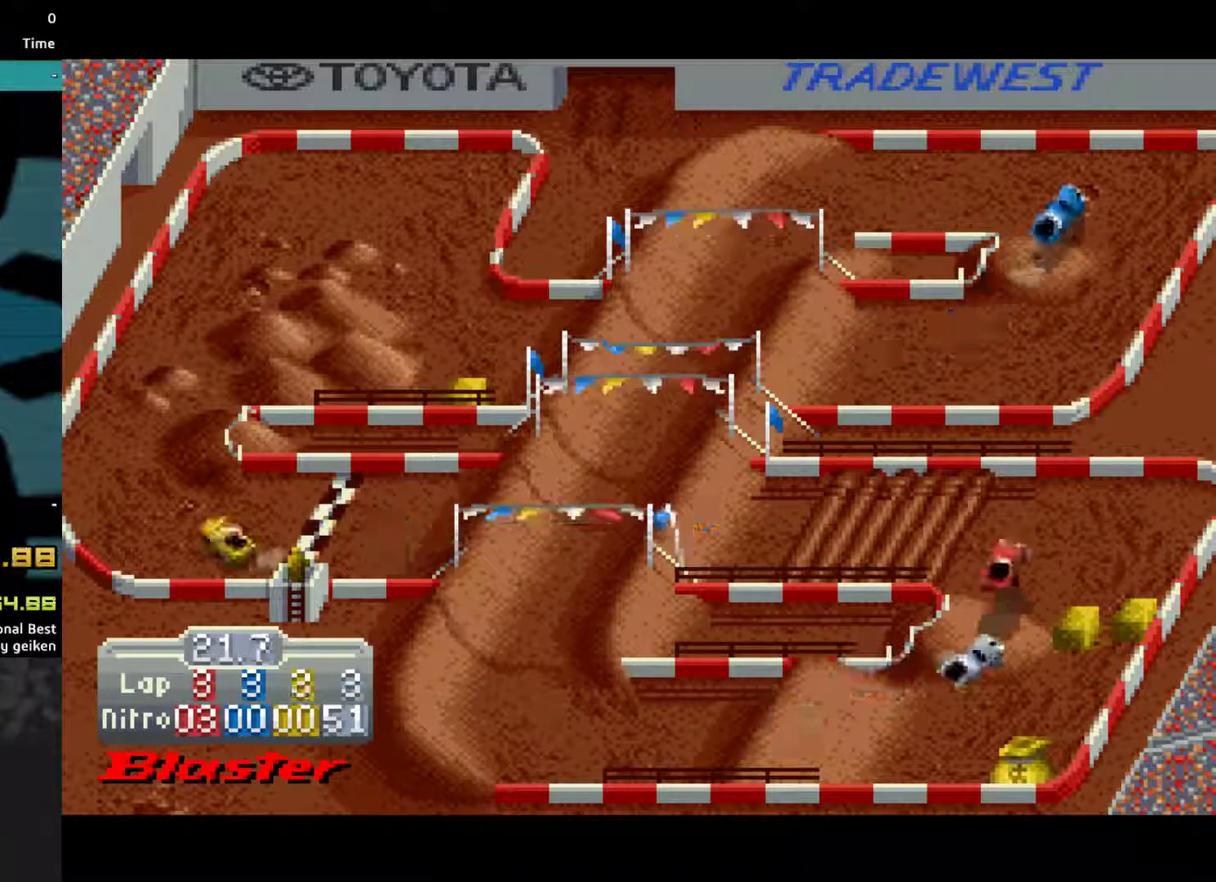
{"buttons": ["CROSS"], "events": [[300, "SQUARE", "down"], [400, "DPAD_LEFT", "up"], [400, "SQUARE", "up"]]}
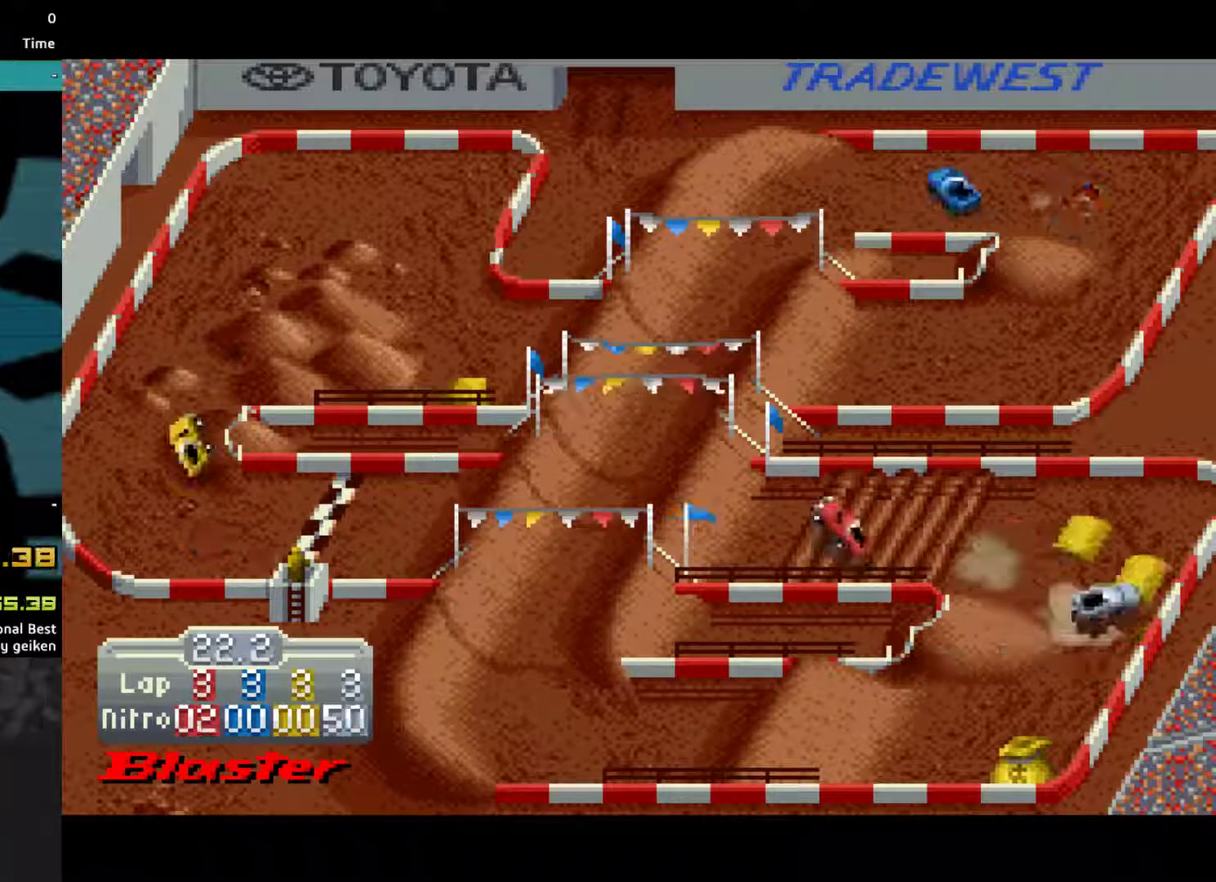
{"buttons": ["CROSS"], "events": []}
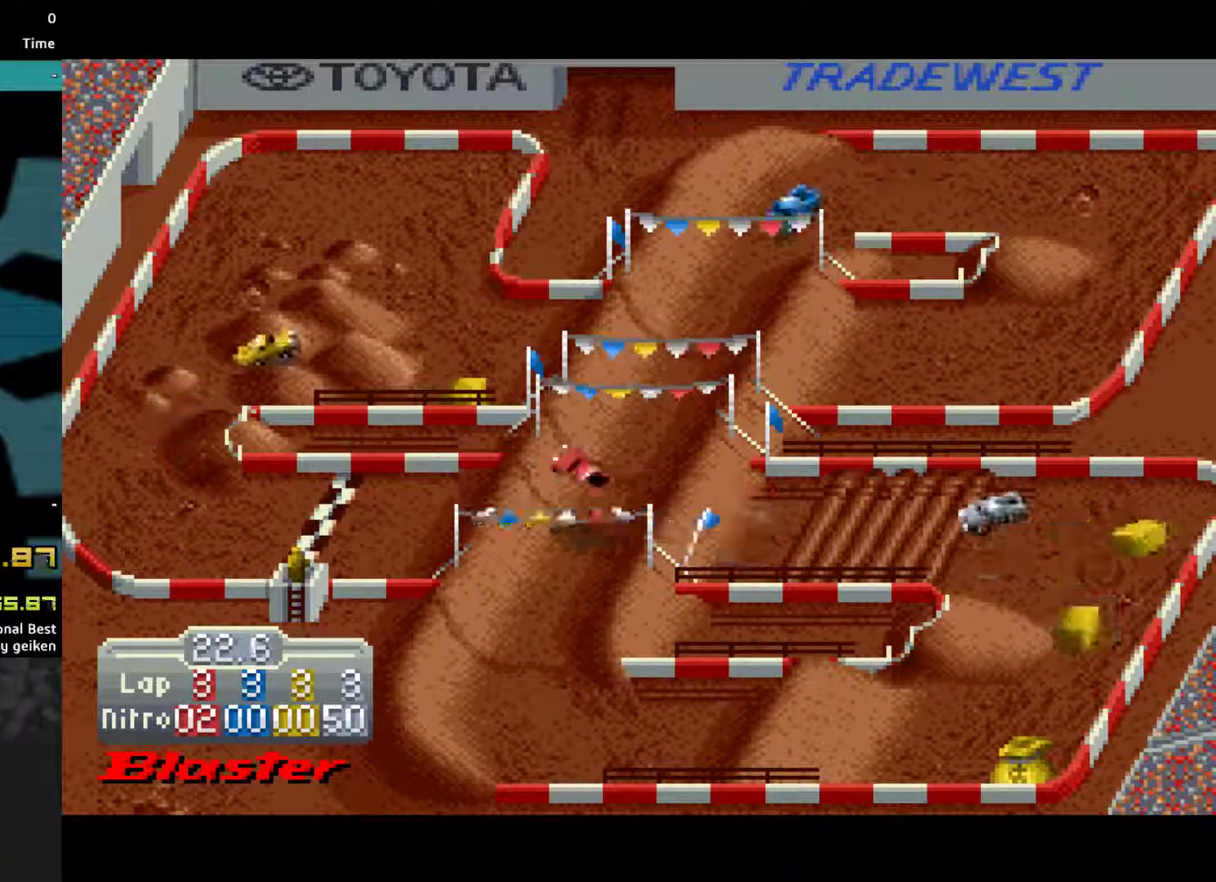
{"buttons": ["CROSS"], "events": [[33, "DPAD_LEFT", "down"], [133, "DPAD_LEFT", "up"]]}
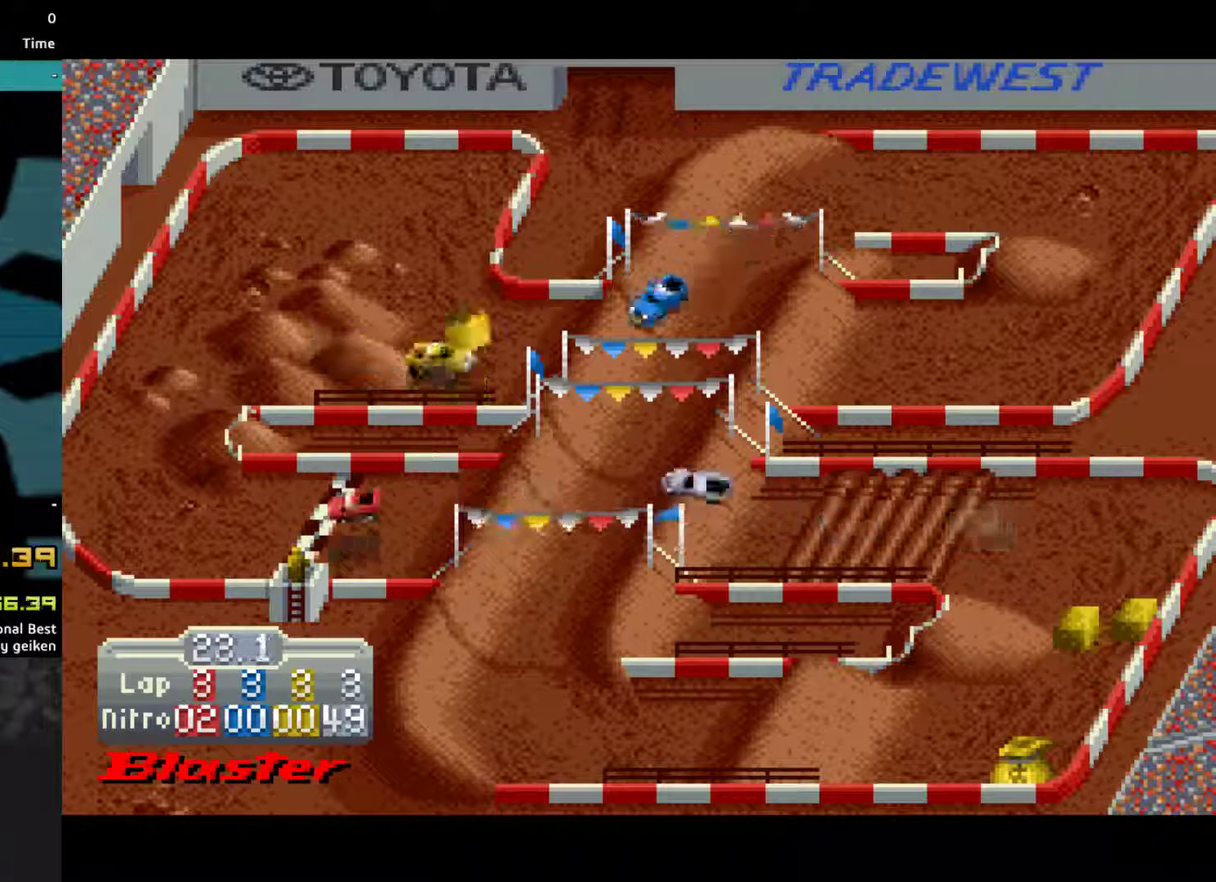
{"buttons": ["CROSS", "DPAD_RIGHT"], "events": [[267, "DPAD_RIGHT", "down"]]}
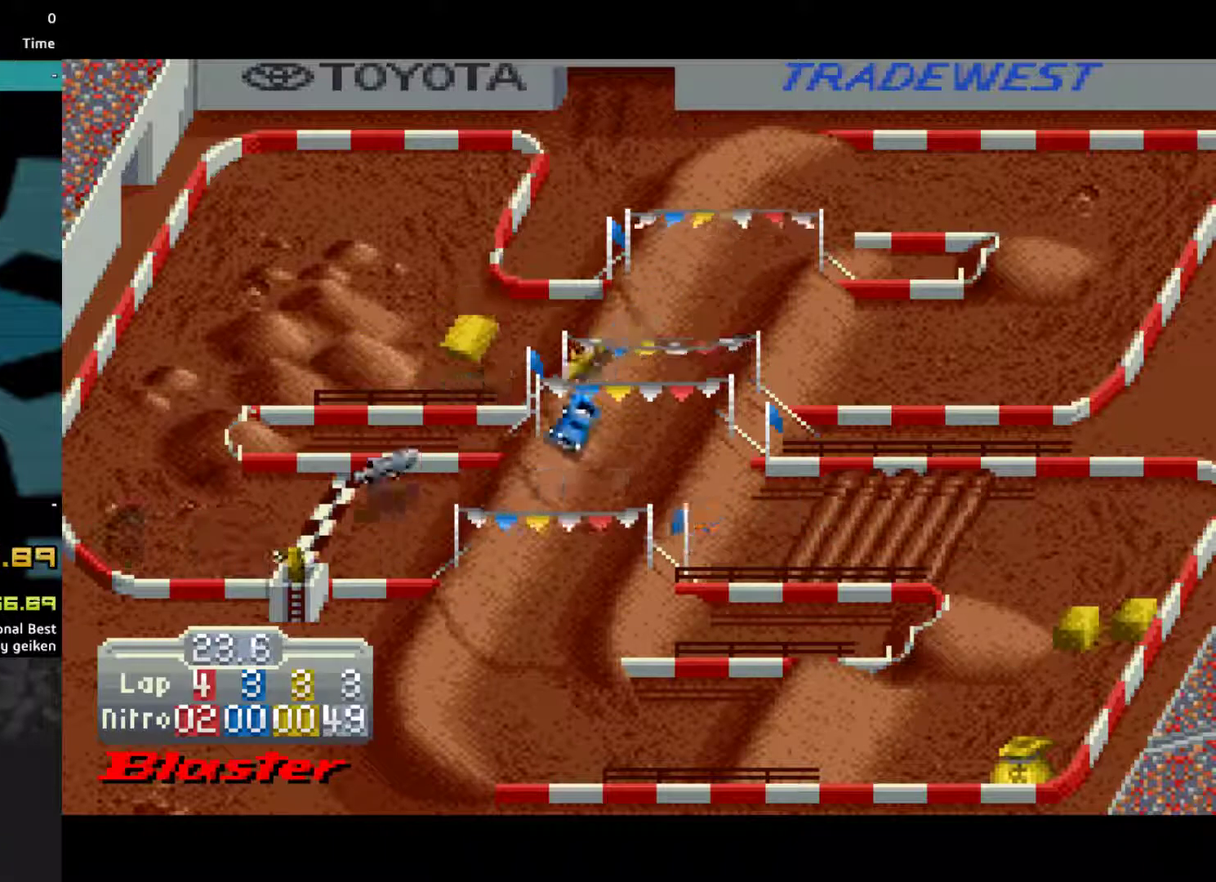
{"buttons": ["CROSS"], "events": [[400, "DPAD_RIGHT", "up"]]}
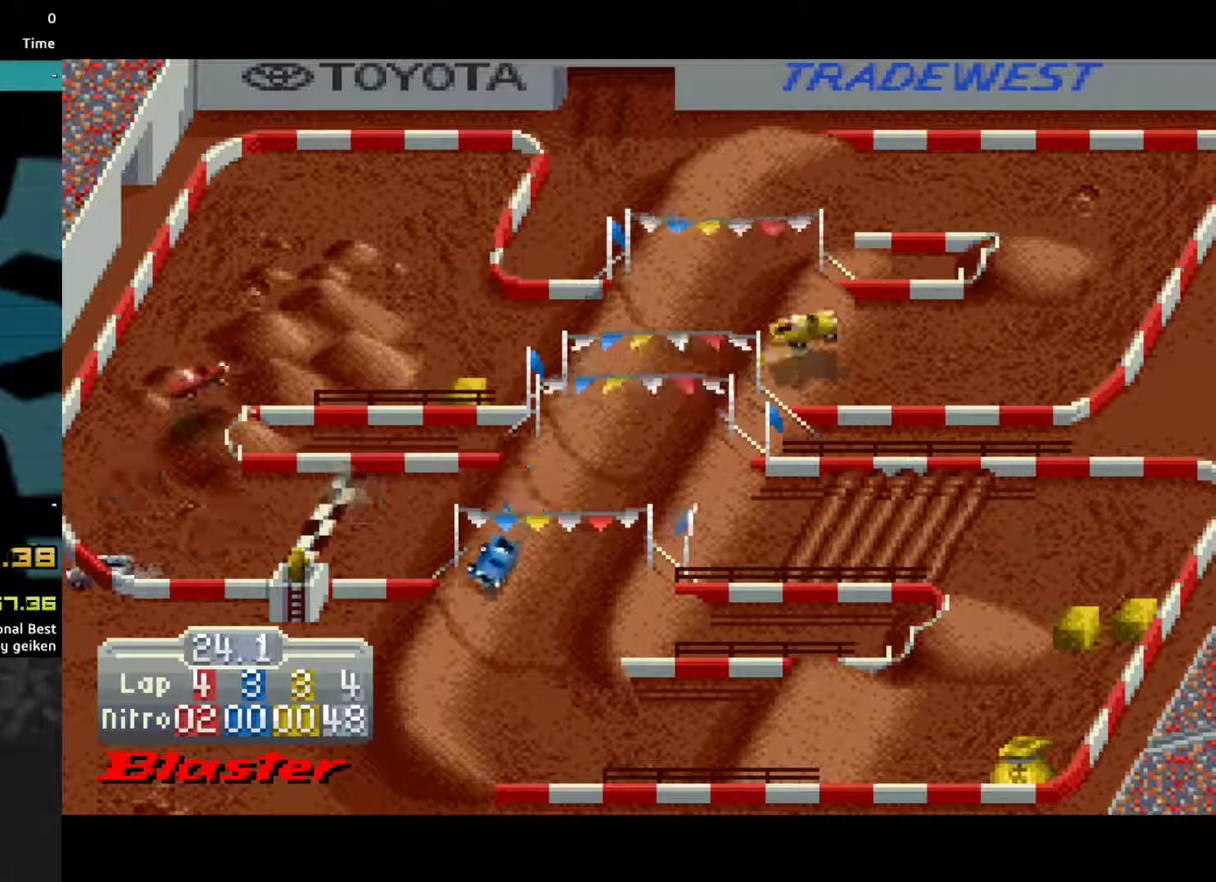
{"buttons": ["CROSS"], "events": [[67, "DPAD_RIGHT", "down"], [267, "DPAD_RIGHT", "up"]]}
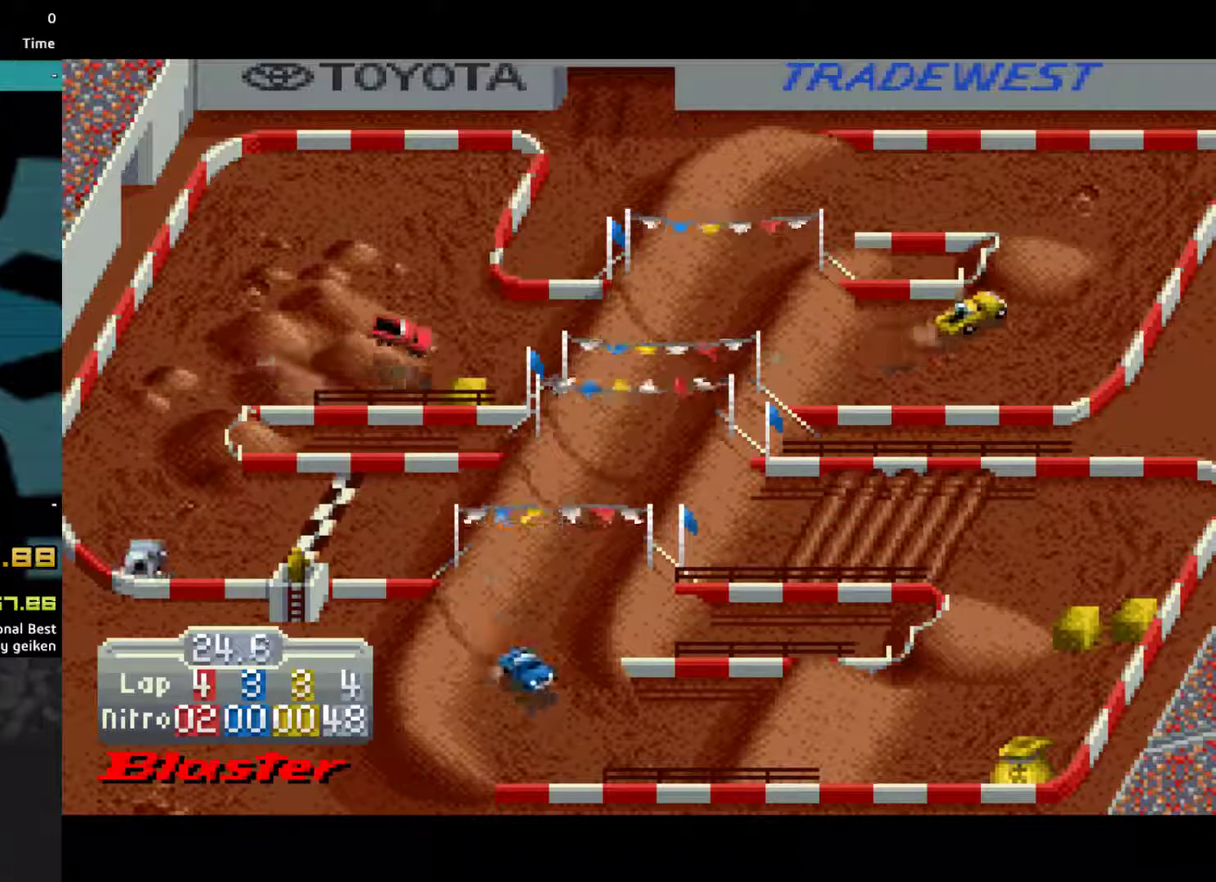
{"buttons": ["CROSS"], "events": []}